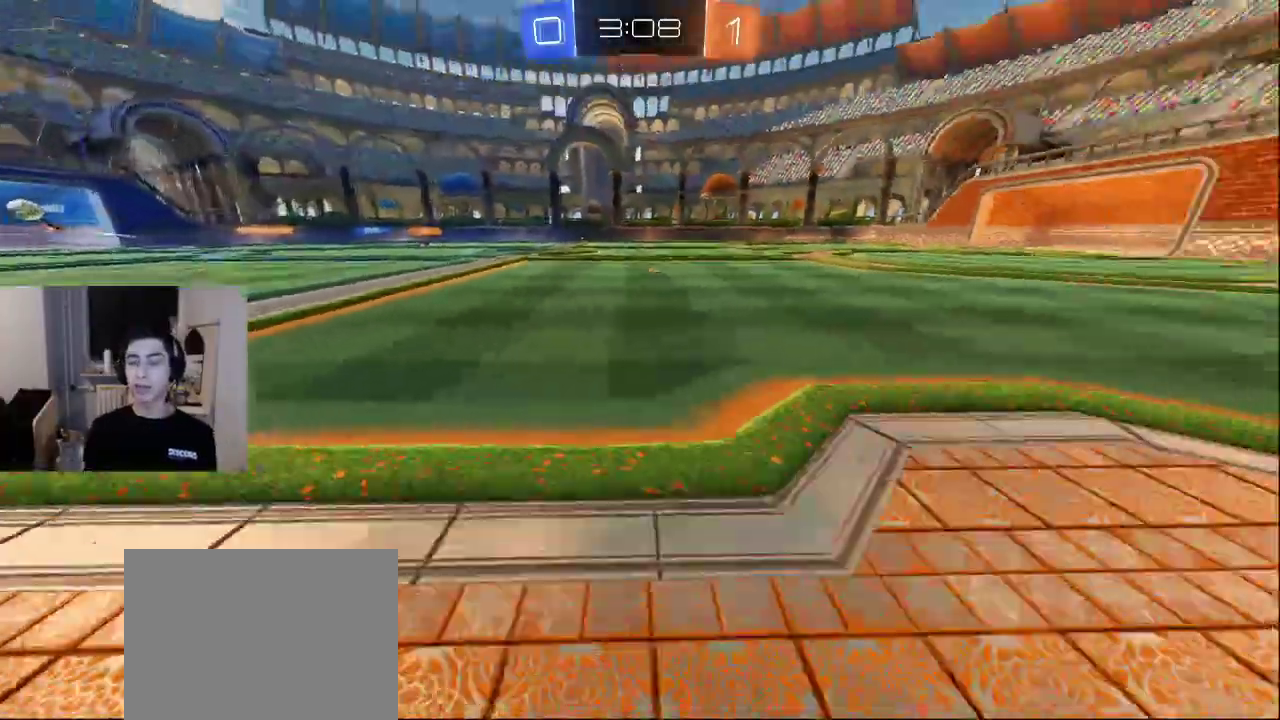
Gameplay with a controller (PlayStation layout); each line is a JSON object with the inputs held at the frame after it. "events" lists button and stick changes between this image and that frame as [ms after this image, input, new state], when the widget could be followed in between.
{"buttons": [], "left_stick": "left", "right_stick": "left", "events": [[100, "left_stick", "right"], [100, "right_stick", "right"], [217, "left_stick", "up-right"], [333, "right_stick", "center"], [400, "right_stick", "left"], [450, "left_stick", "left"]]}
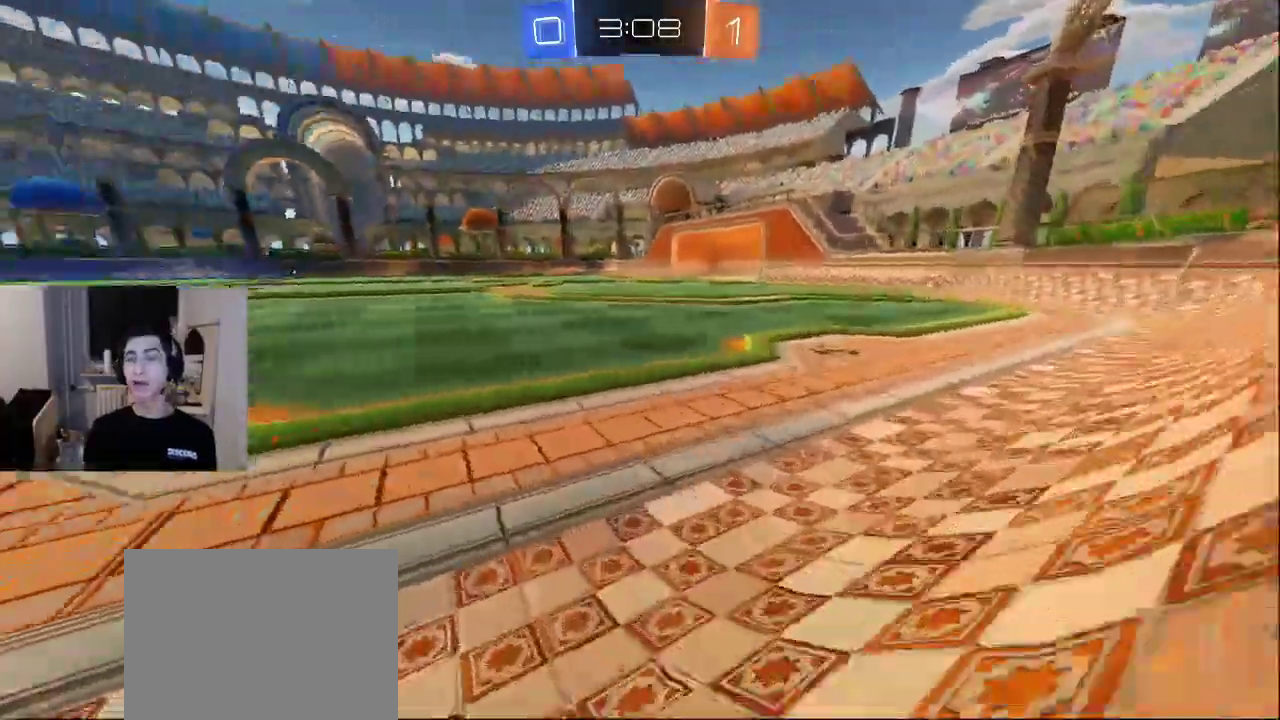
{"buttons": [], "left_stick": "up-left", "right_stick": "left", "events": [[17, "left_stick", "down-left"], [217, "left_stick", "left"], [467, "left_stick", "up-left"]]}
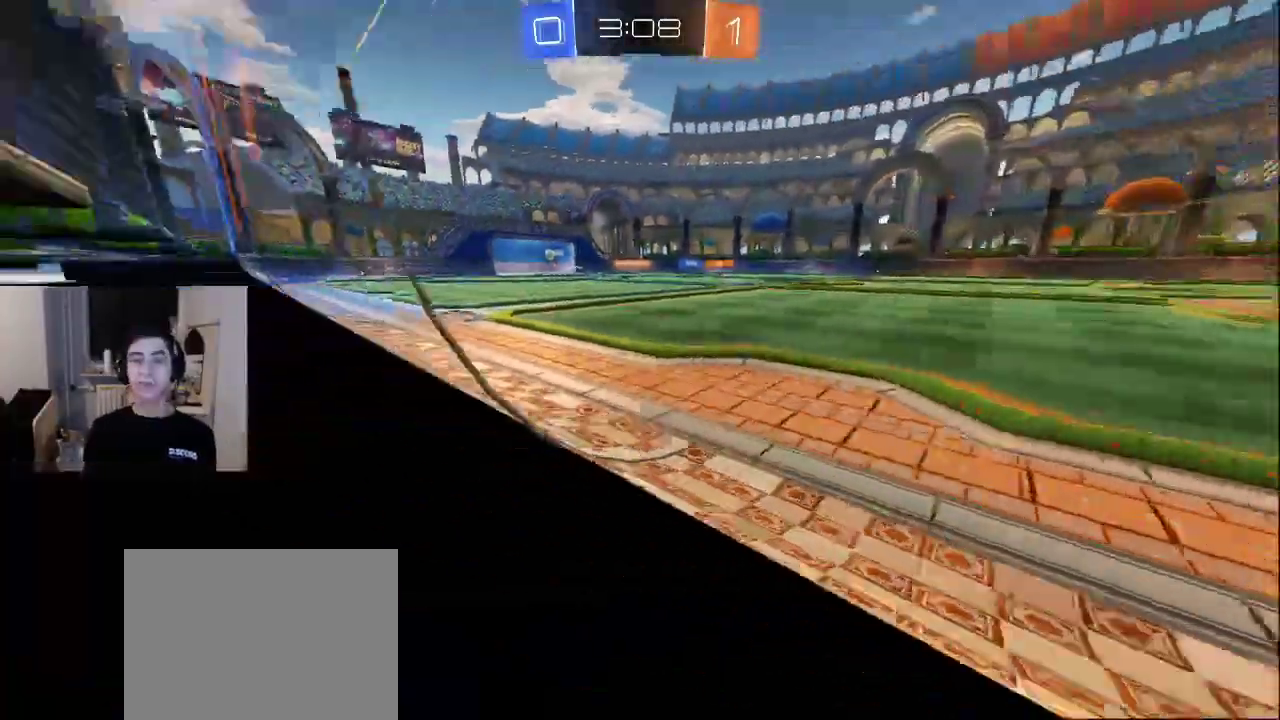
{"buttons": [], "left_stick": "up-left", "right_stick": "left", "events": [[100, "right_stick", "center"], [283, "right_stick", "up"], [433, "right_stick", "left"]]}
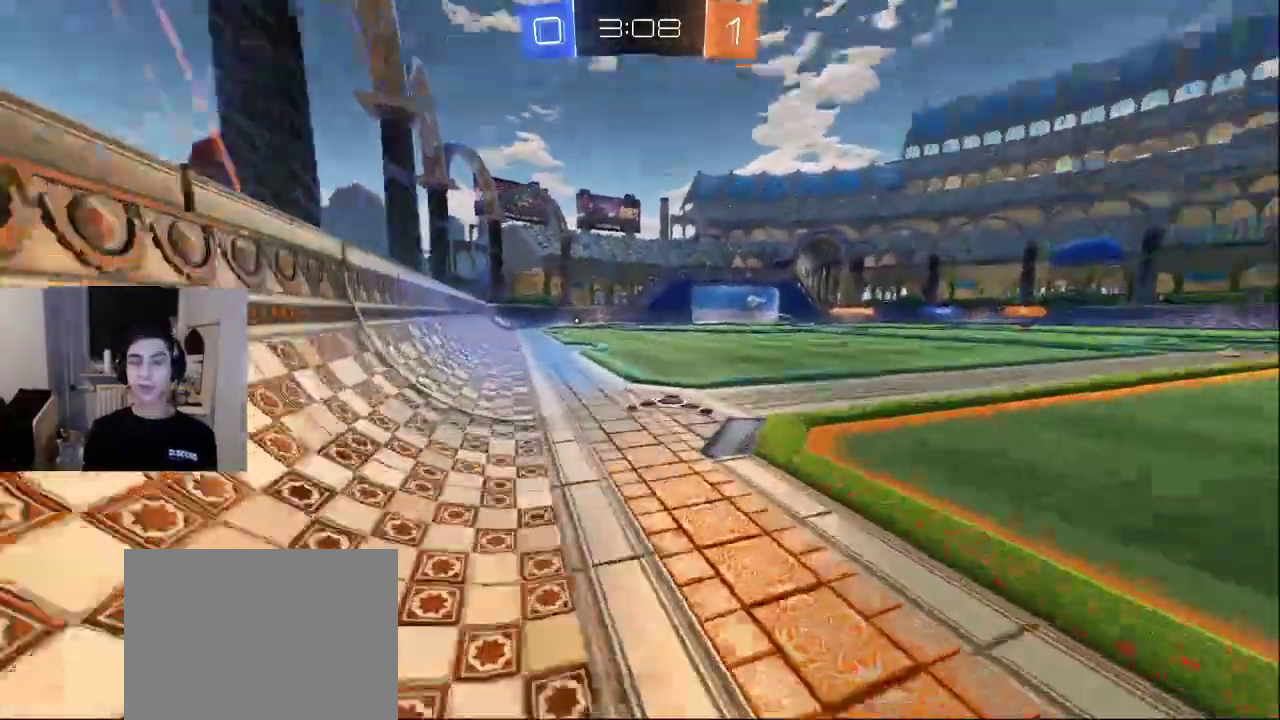
{"buttons": [], "left_stick": "up", "right_stick": "center", "events": [[33, "right_stick", "down"], [83, "left_stick", "up-right"], [233, "right_stick", "right"], [317, "left_stick", "up"], [333, "right_stick", "up"], [467, "right_stick", "center"]]}
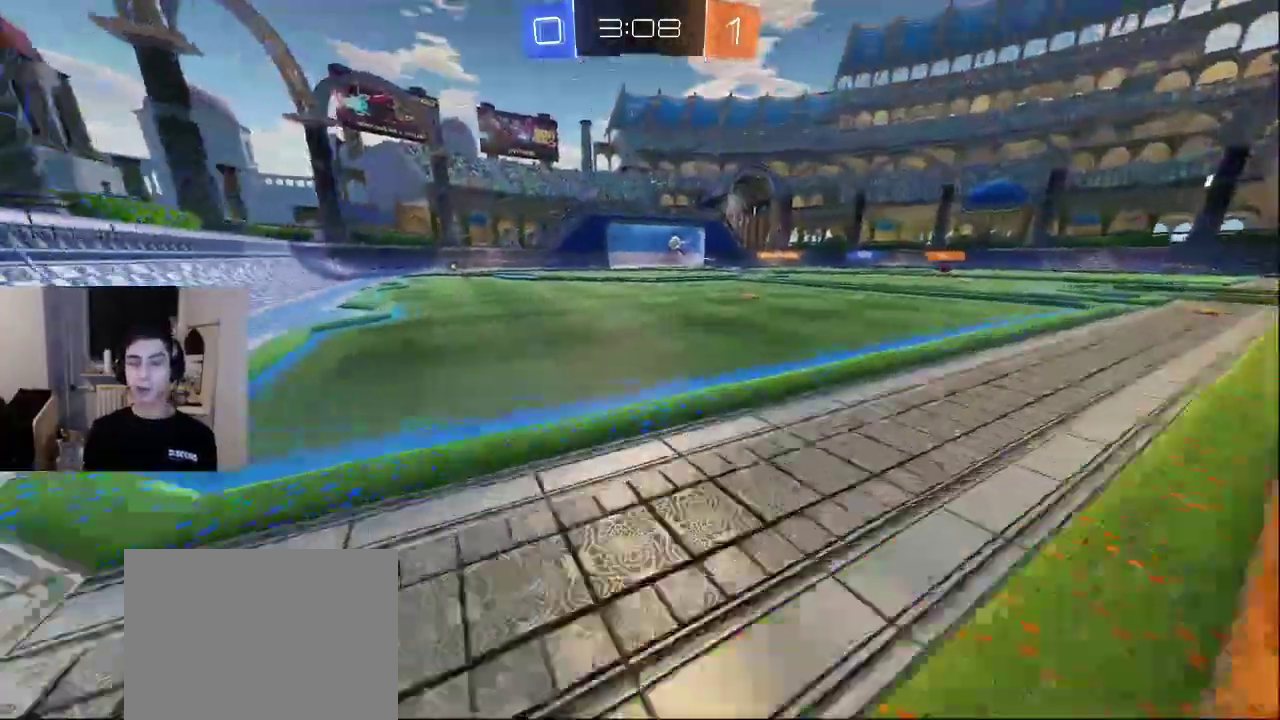
{"buttons": ["TRIANGLE"], "left_stick": "center", "right_stick": "center", "events": [[33, "left_stick", "up-right"], [167, "TRIANGLE", "down"], [233, "TRIANGLE", "up"], [250, "left_stick", "center"], [300, "TRIANGLE", "down"], [367, "TRIANGLE", "up"], [433, "TRIANGLE", "down"]]}
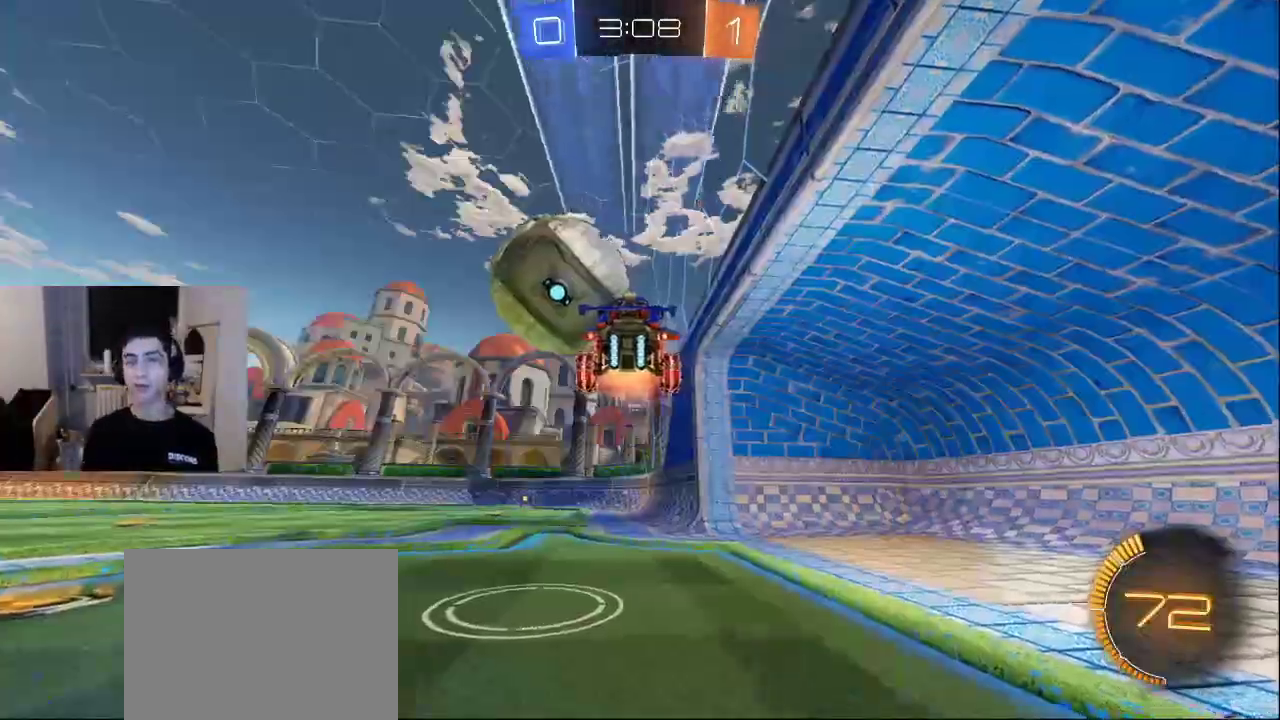
{"buttons": [], "left_stick": "center", "right_stick": "center", "events": [[17, "TRIANGLE", "up"]]}
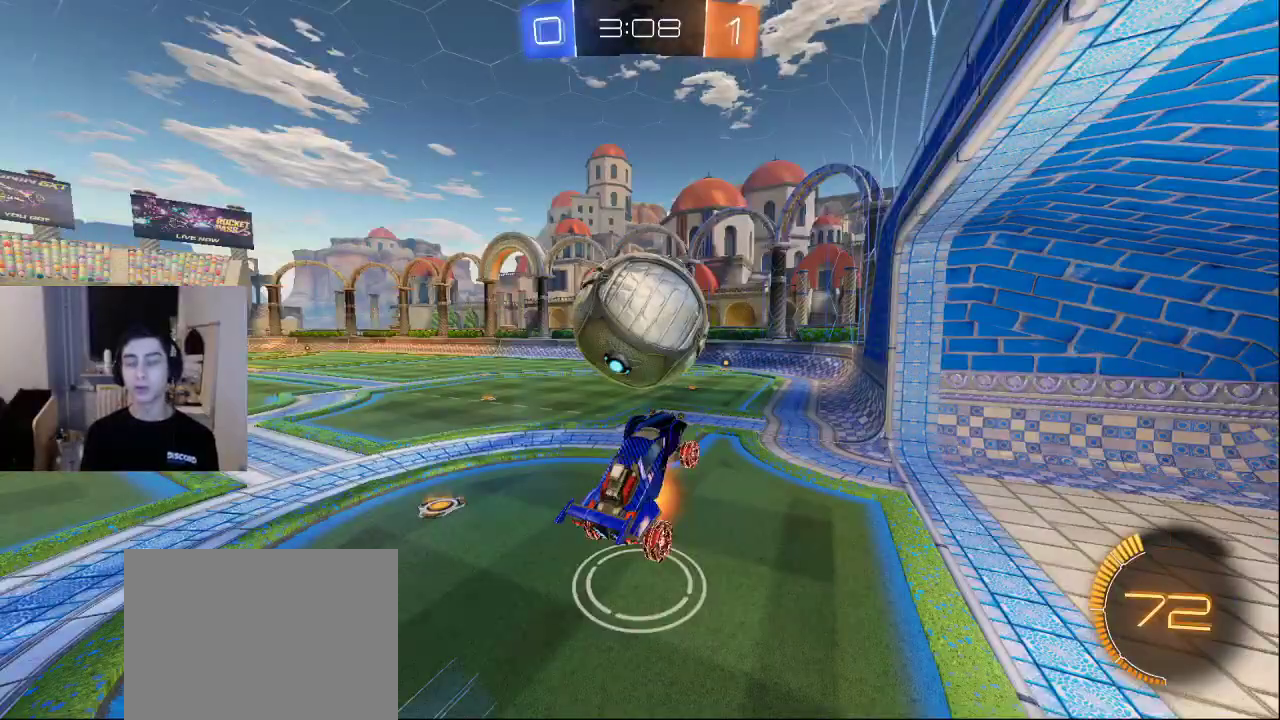
{"buttons": [], "left_stick": "center", "right_stick": "center", "events": [[67, "SQUARE", "down"], [183, "SQUARE", "up"]]}
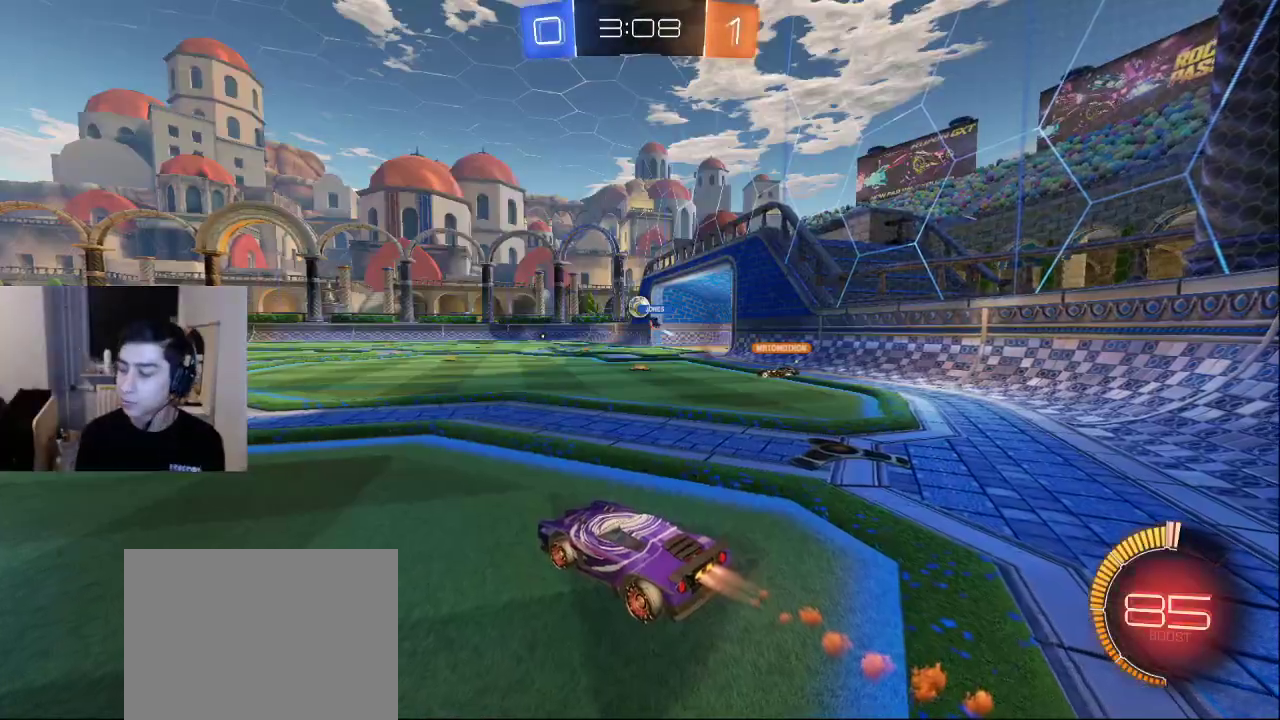
{"buttons": [], "left_stick": "center", "right_stick": "center", "events": []}
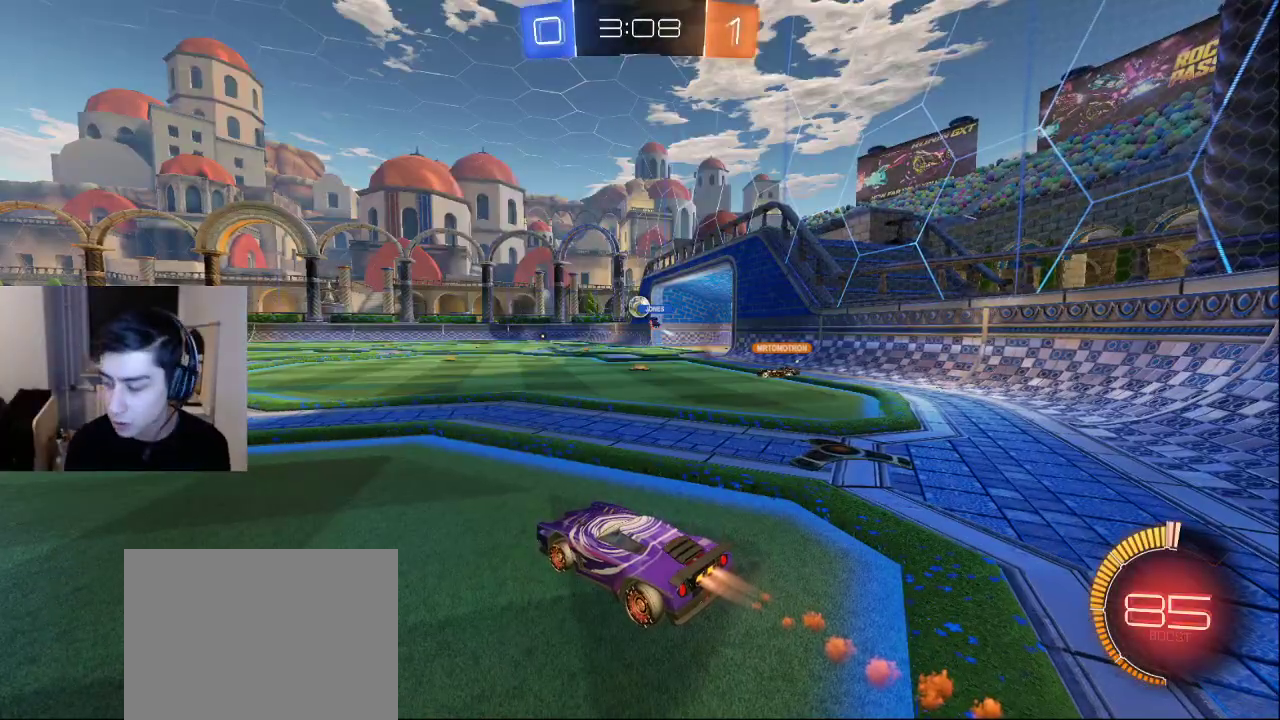
{"buttons": ["SQUARE"], "left_stick": "center", "right_stick": "center", "events": [[500, "SQUARE", "down"]]}
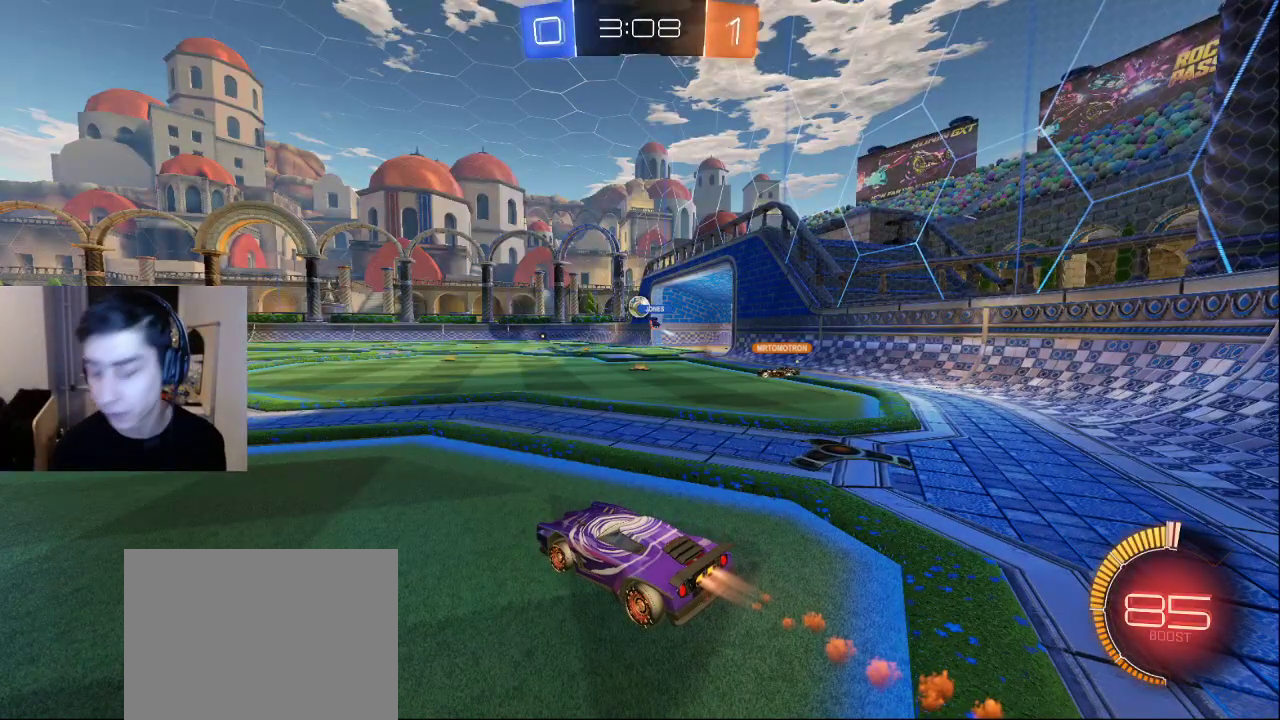
{"buttons": ["CROSS"], "left_stick": "center", "right_stick": "center", "events": [[133, "SQUARE", "up"], [483, "CROSS", "down"]]}
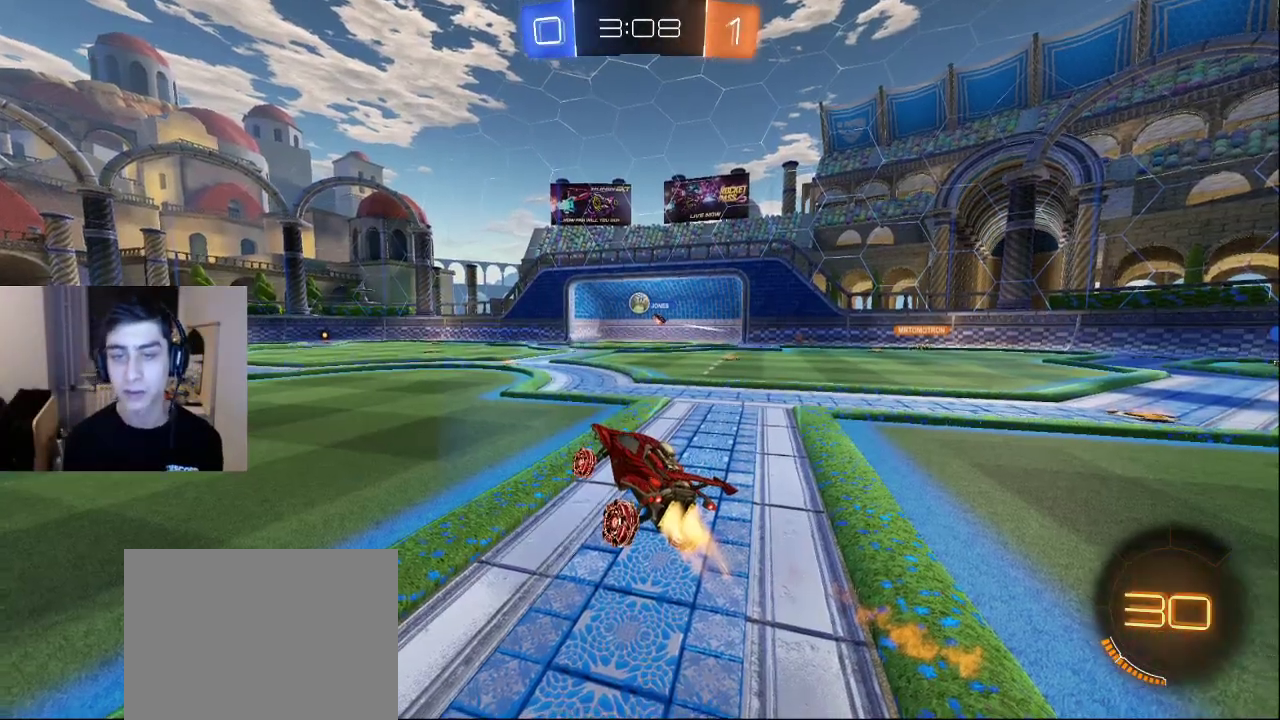
{"buttons": [], "left_stick": "center", "right_stick": "center", "events": [[50, "CROSS", "up"]]}
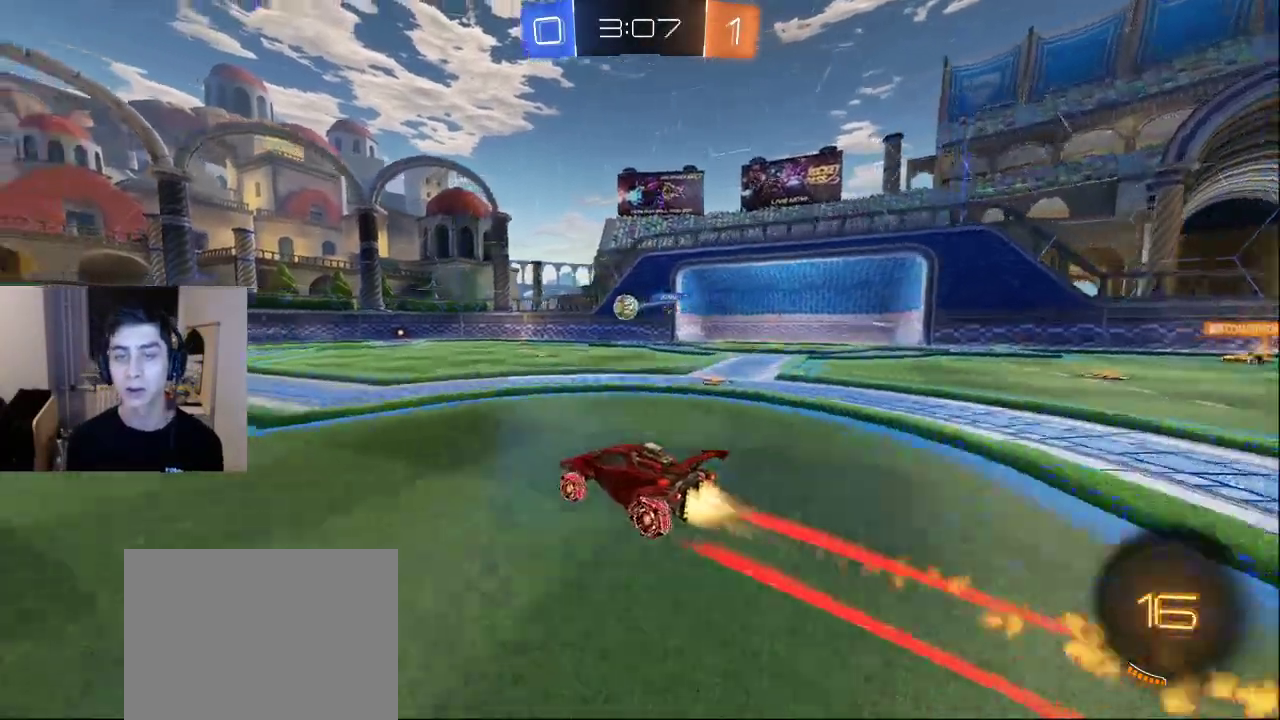
{"buttons": [], "left_stick": "center", "right_stick": "center", "events": []}
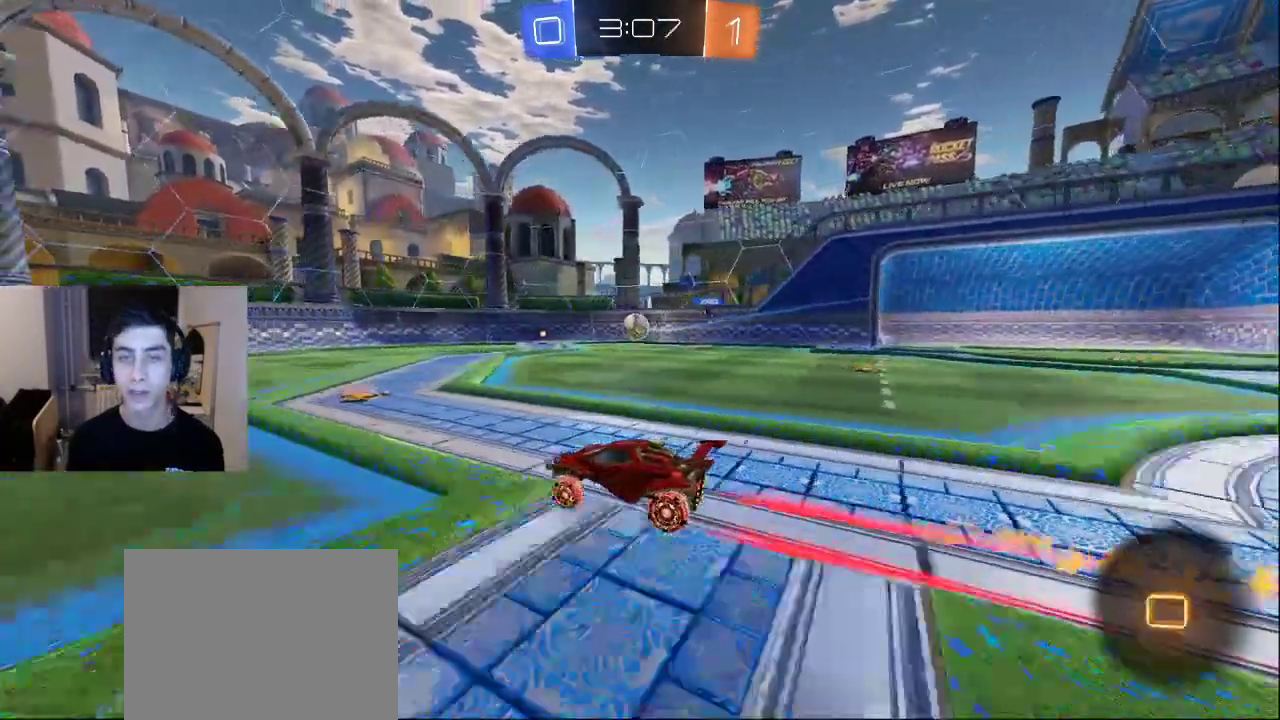
{"buttons": [], "left_stick": "center", "right_stick": "center", "events": [[133, "CROSS", "down"], [167, "CROSS", "up"]]}
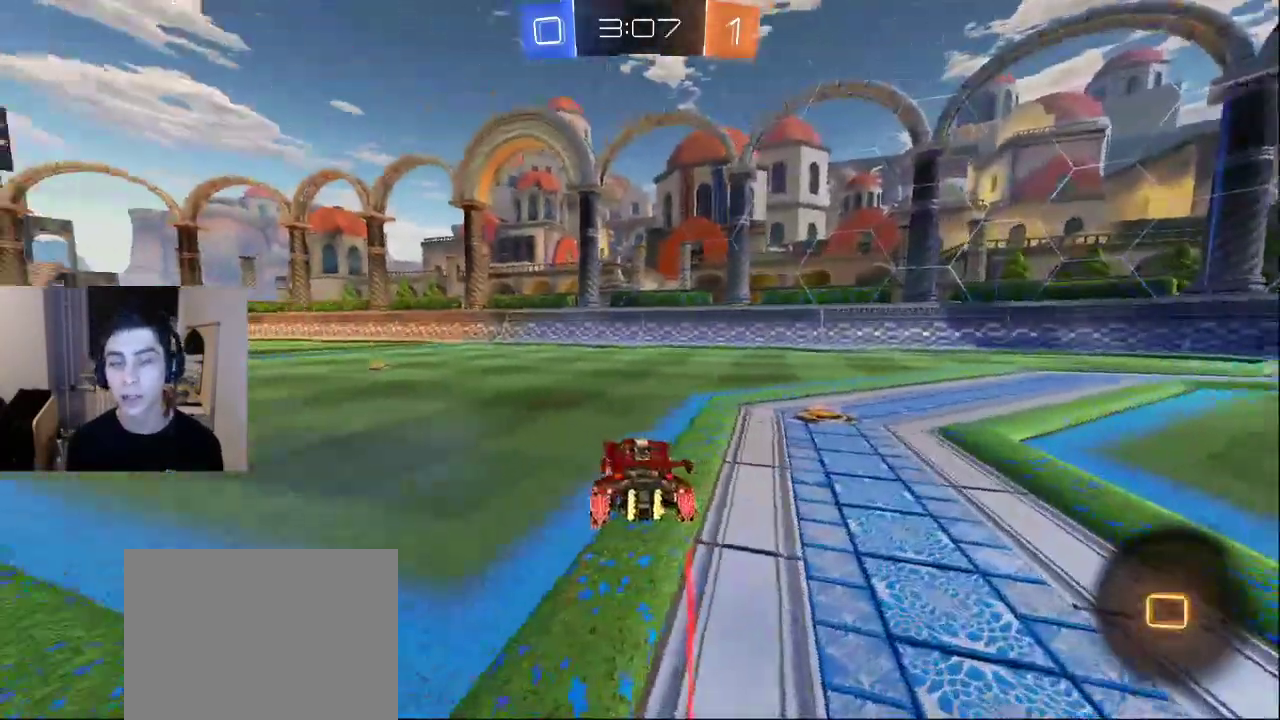
{"buttons": [], "left_stick": "center", "right_stick": "center", "events": [[200, "CROSS", "down"], [300, "CROSS", "up"]]}
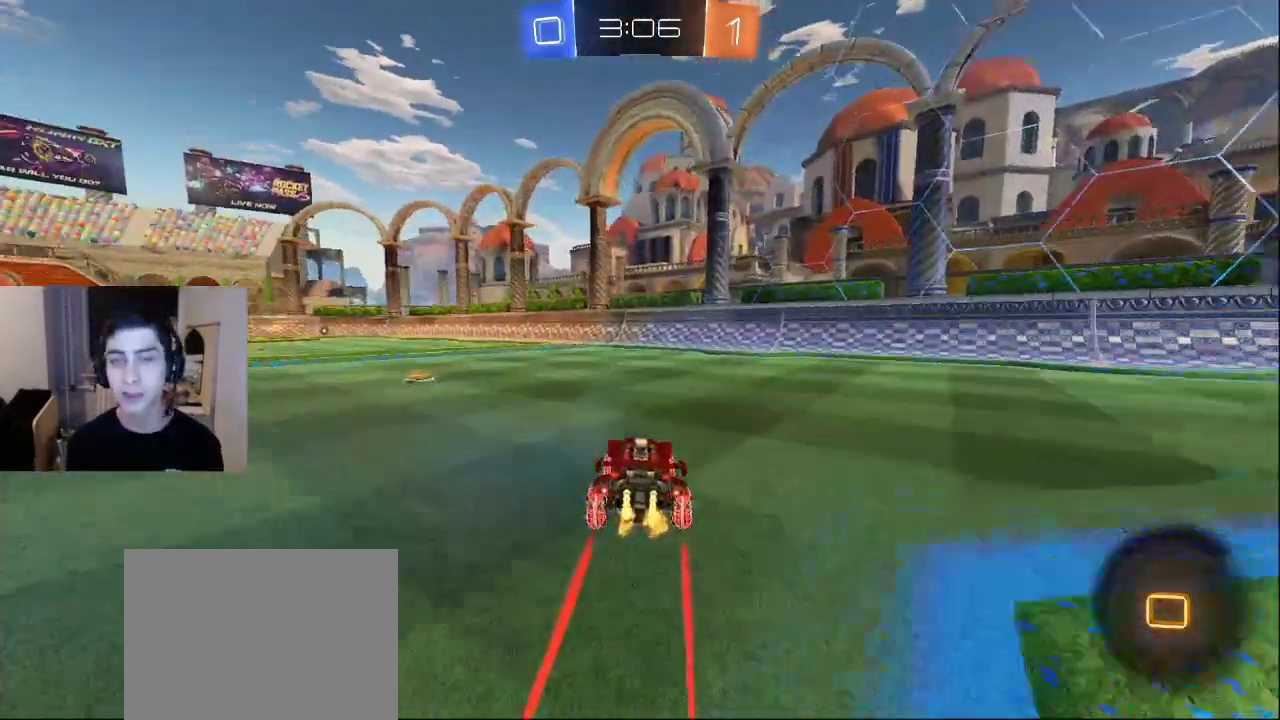
{"buttons": [], "left_stick": "center", "right_stick": "center", "events": []}
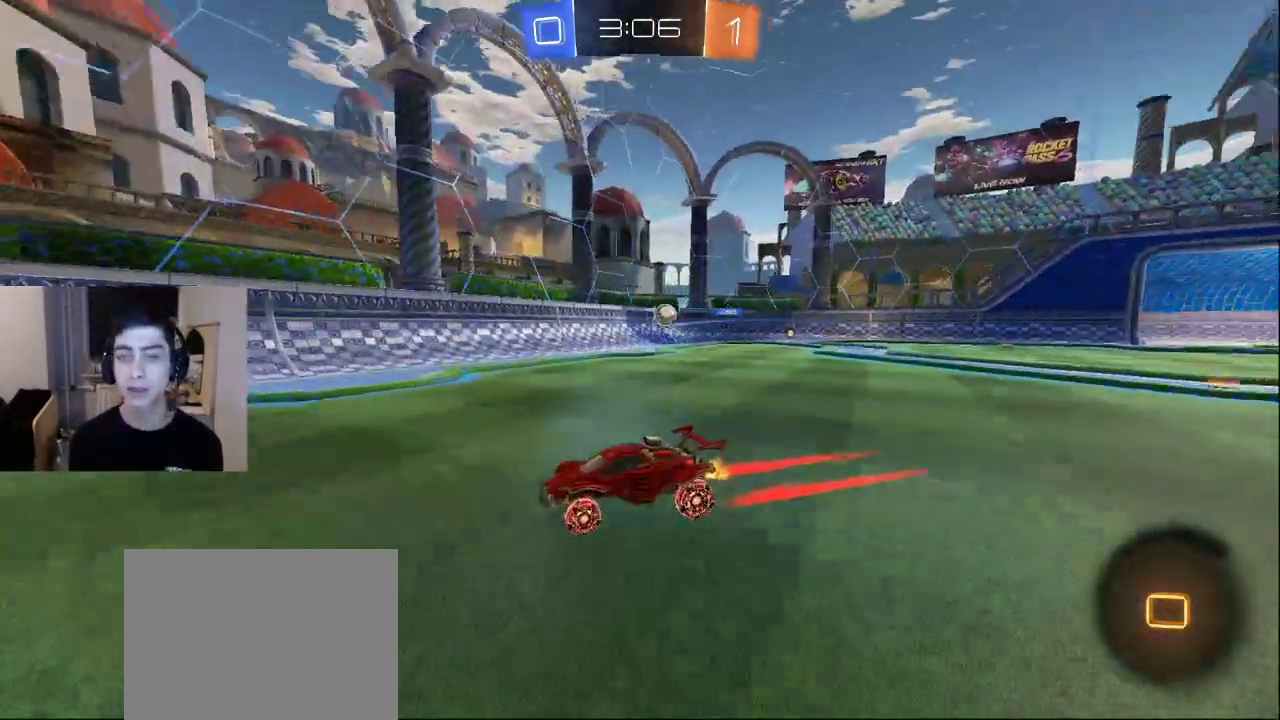
{"buttons": [], "left_stick": "center", "right_stick": "center", "events": []}
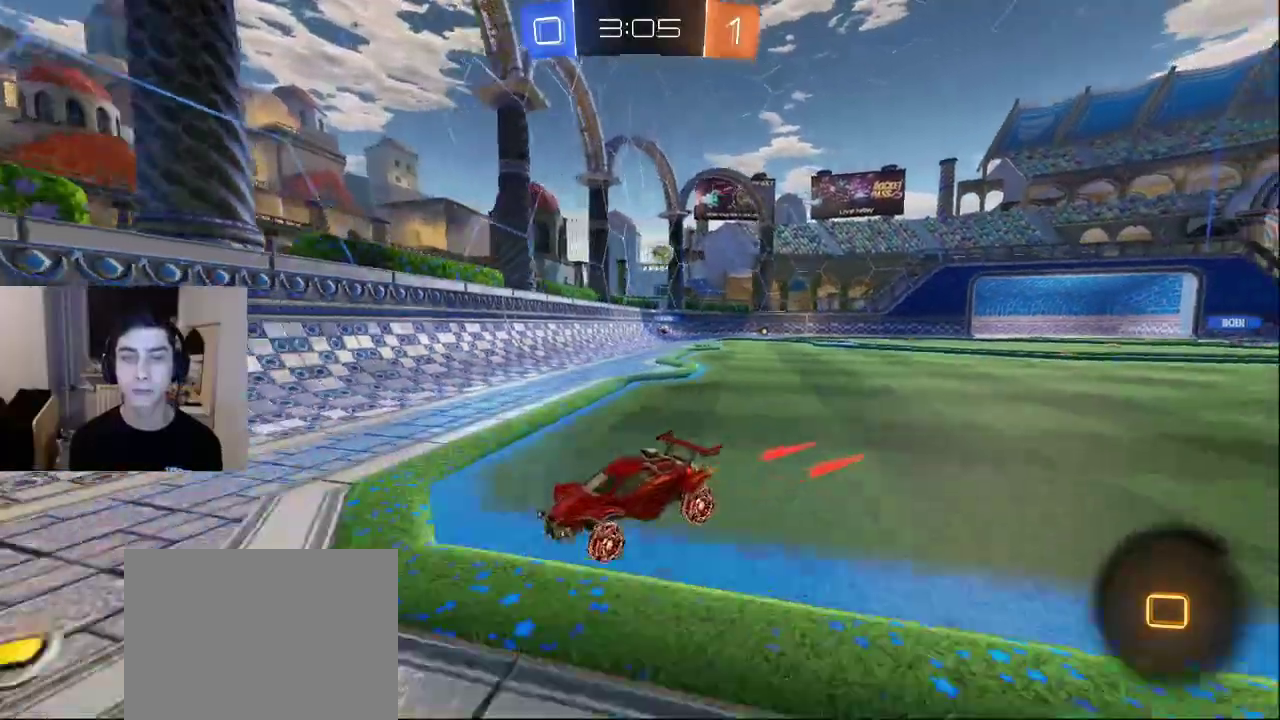
{"buttons": [], "left_stick": "center", "right_stick": "center", "events": []}
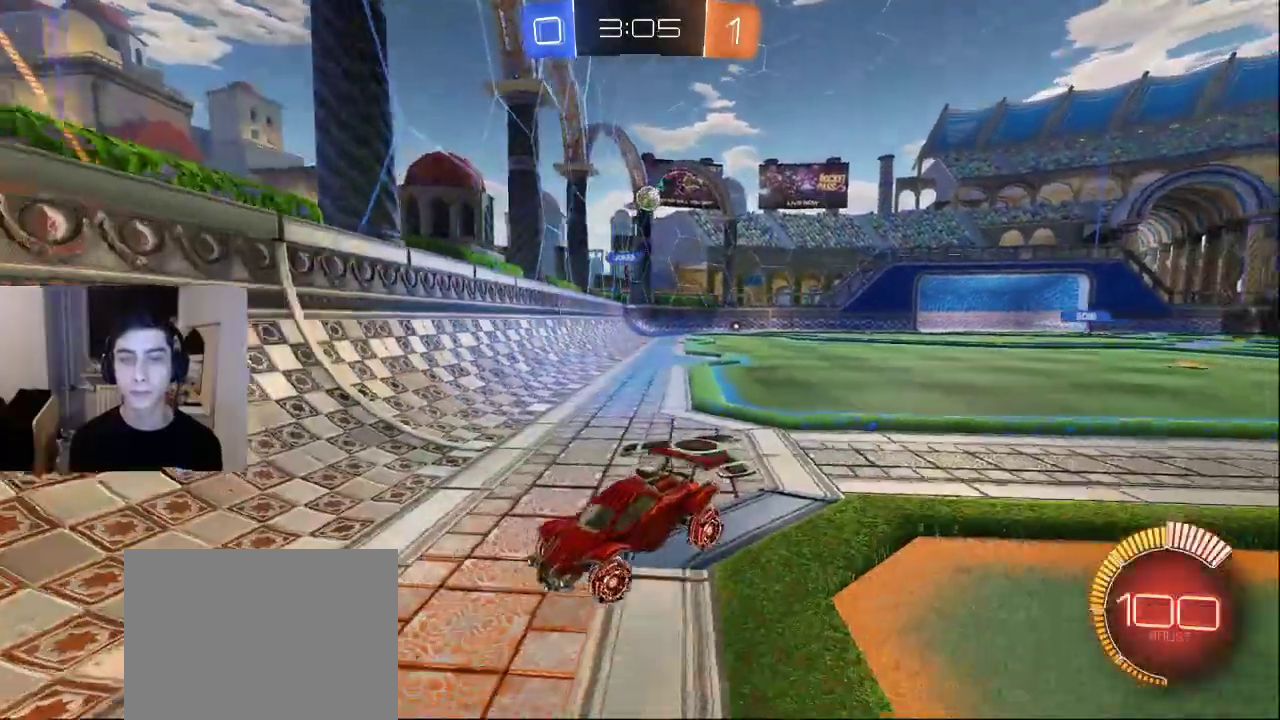
{"buttons": [], "left_stick": "center", "right_stick": "center", "events": []}
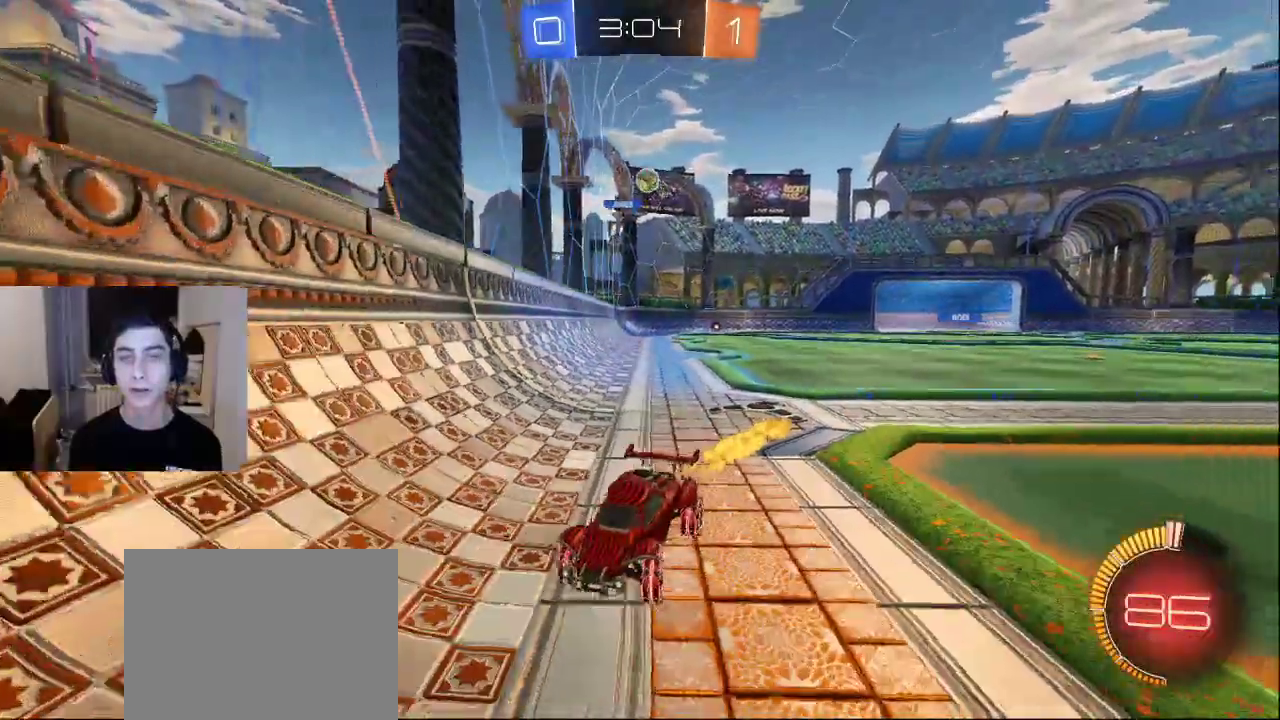
{"buttons": [], "left_stick": "center", "right_stick": "center", "events": []}
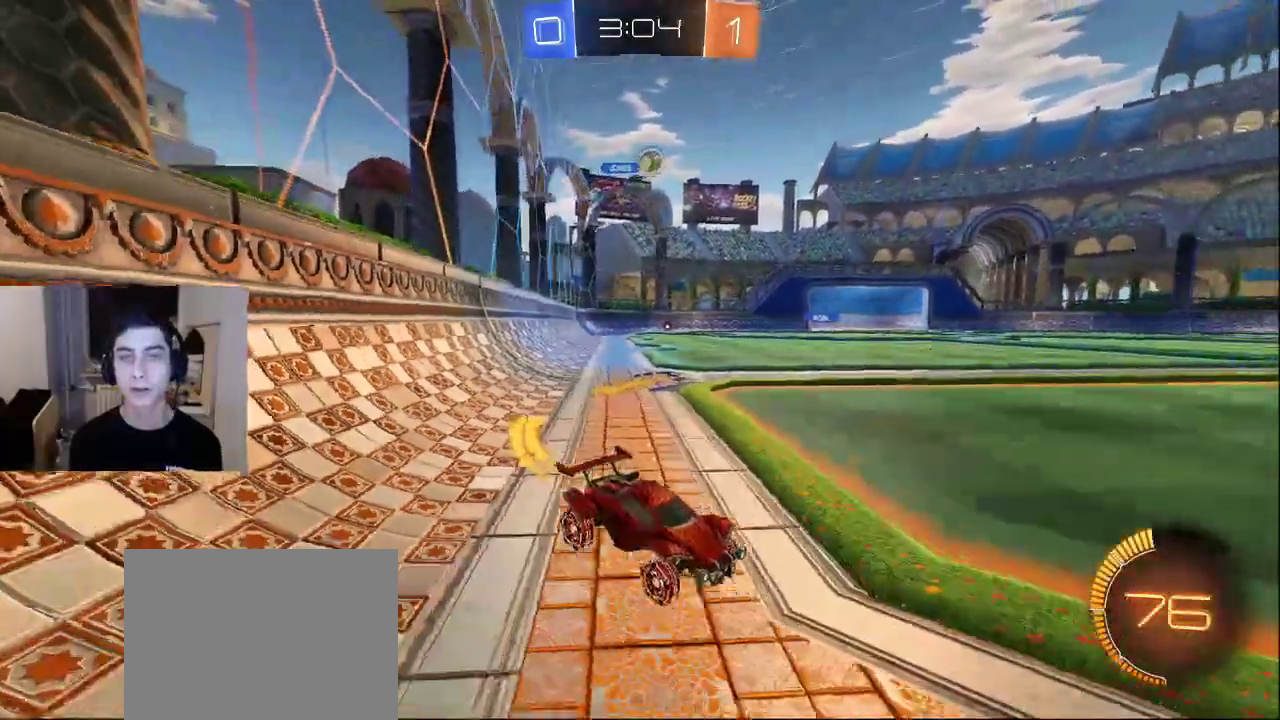
{"buttons": [], "left_stick": "center", "right_stick": "center", "events": []}
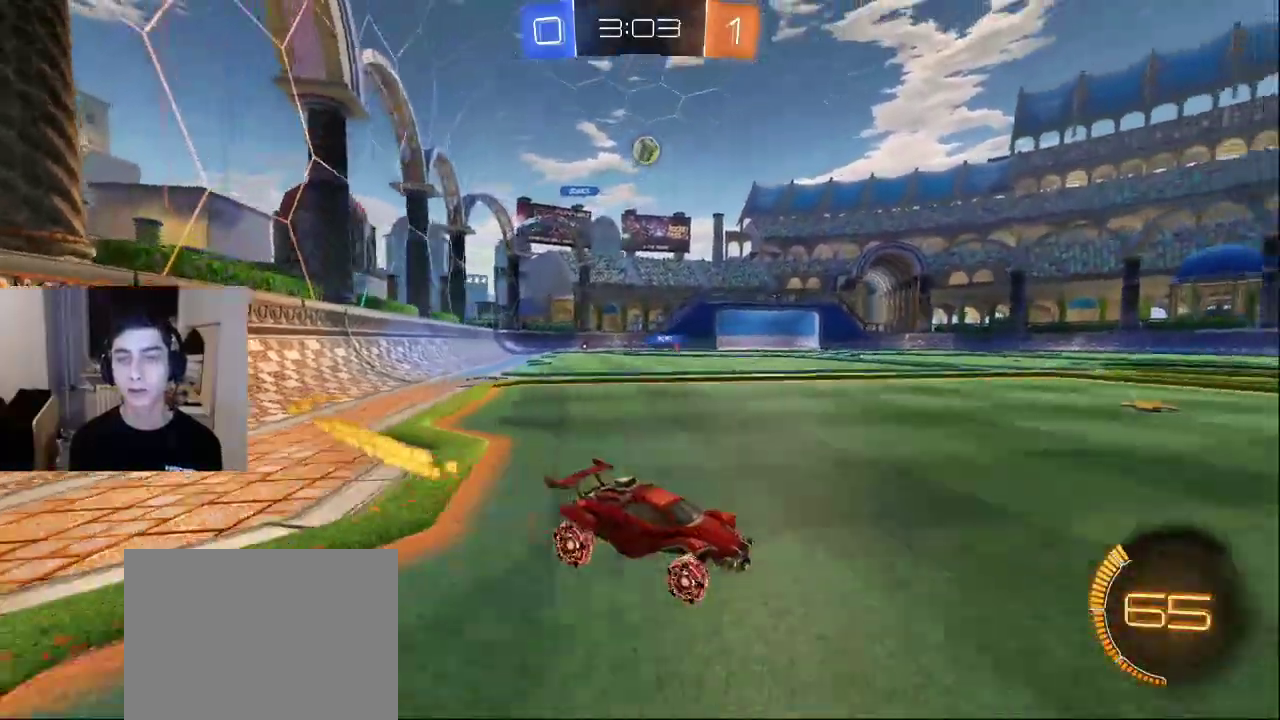
{"buttons": [], "left_stick": "center", "right_stick": "center", "events": []}
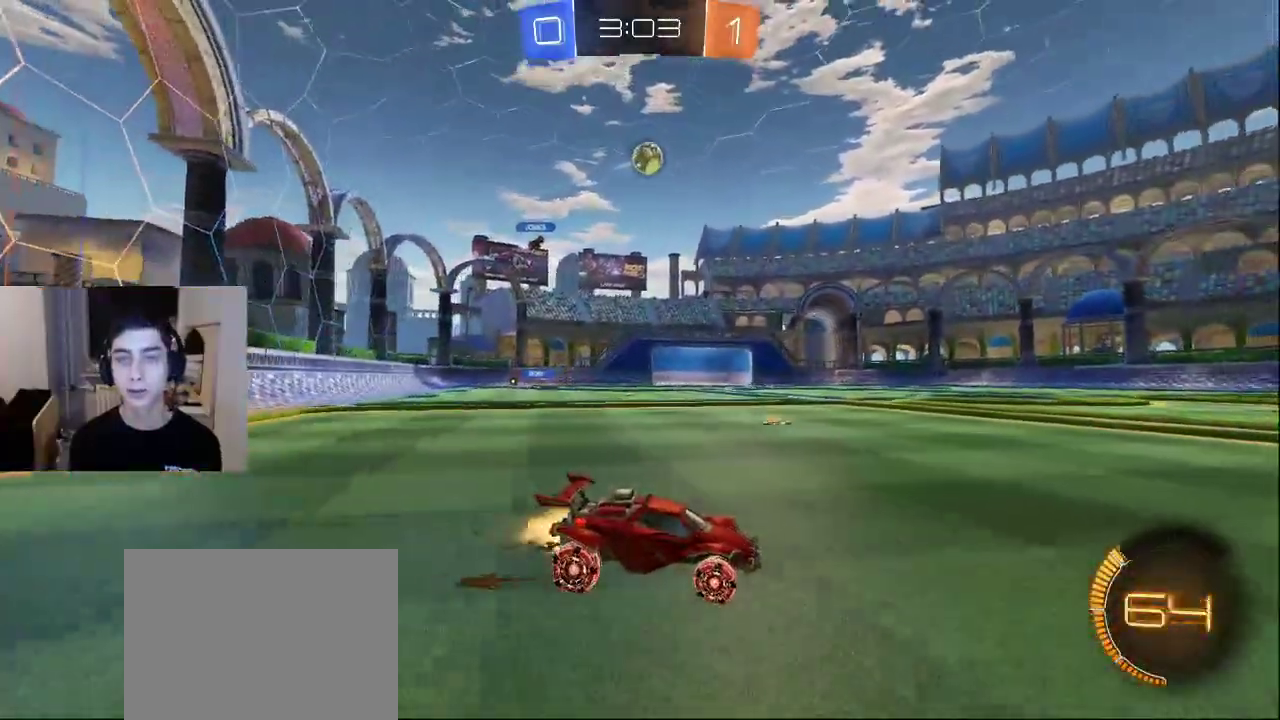
{"buttons": [], "left_stick": "center", "right_stick": "center", "events": []}
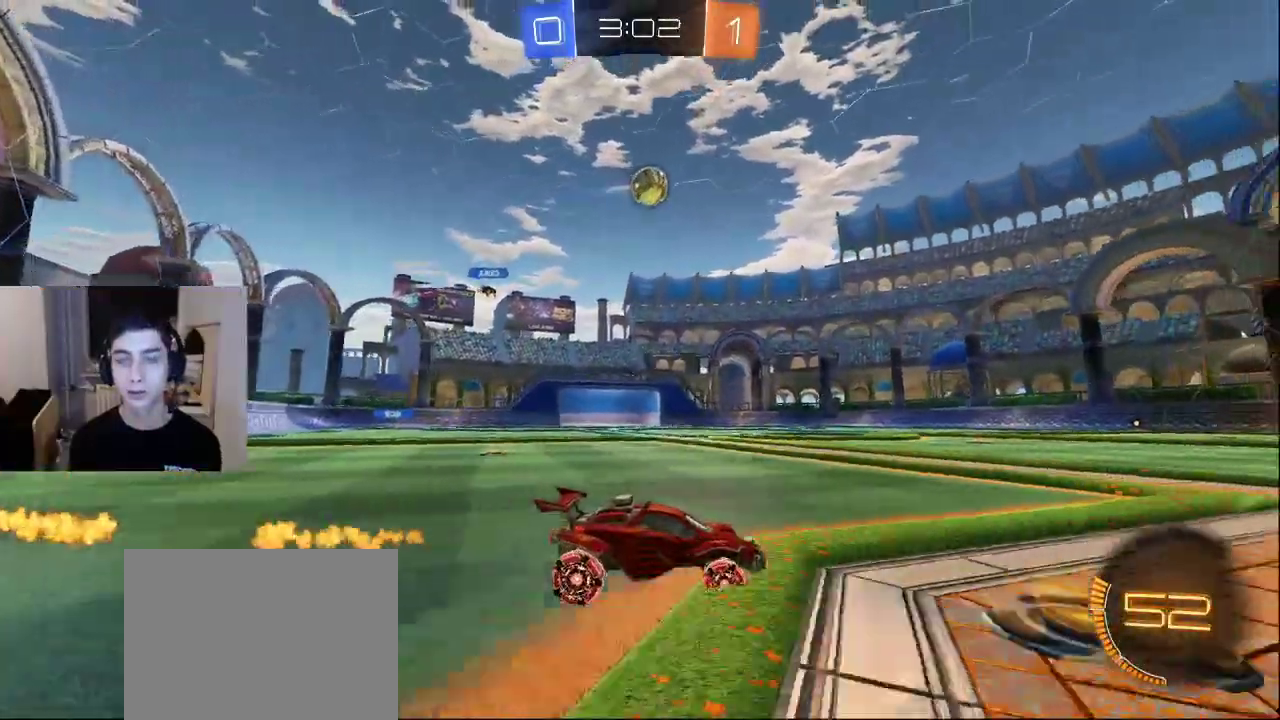
{"buttons": [], "left_stick": "center", "right_stick": "center", "events": []}
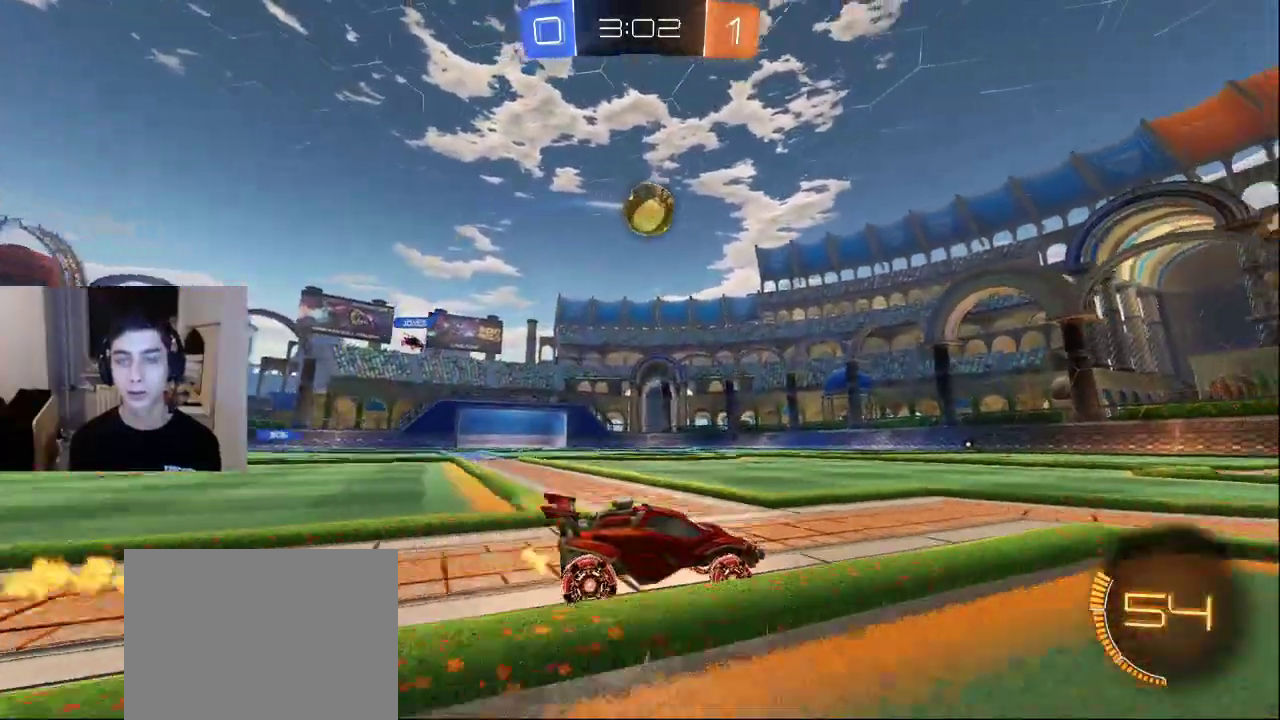
{"buttons": [], "left_stick": "center", "right_stick": "center", "events": []}
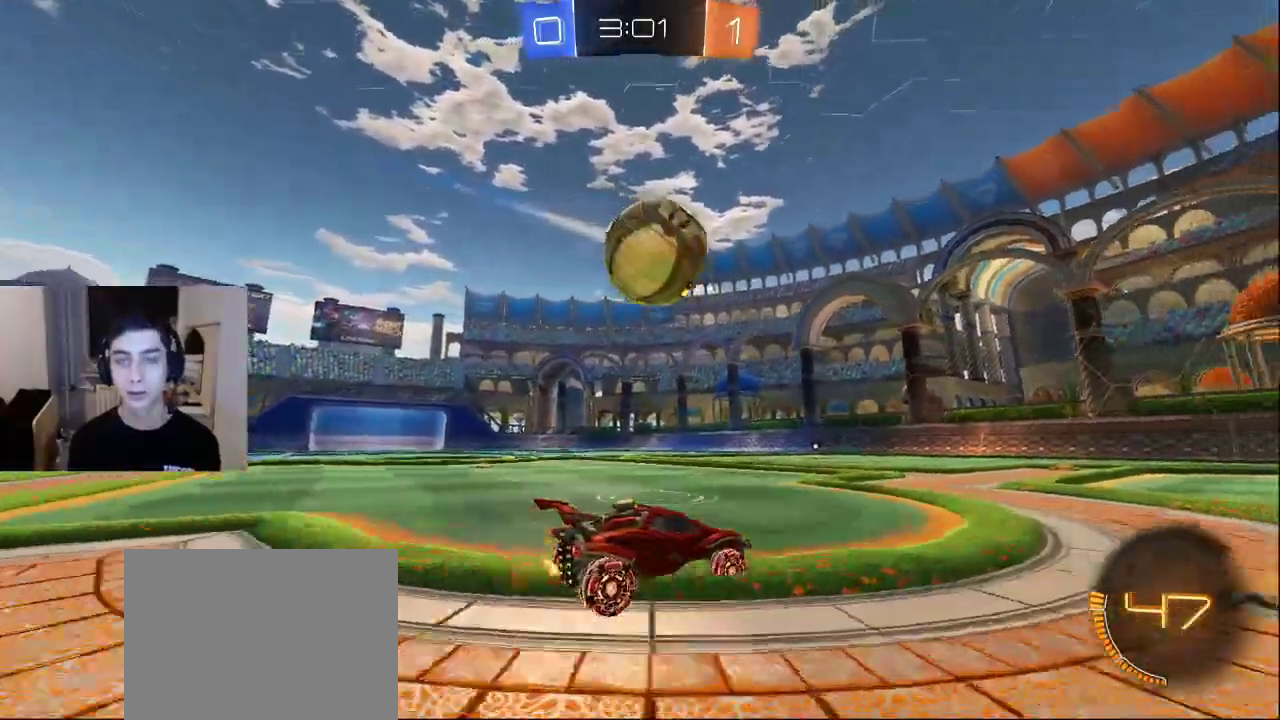
{"buttons": ["DPAD_LEFT"], "left_stick": "center", "right_stick": "center", "events": [[450, "DPAD_LEFT", "down"]]}
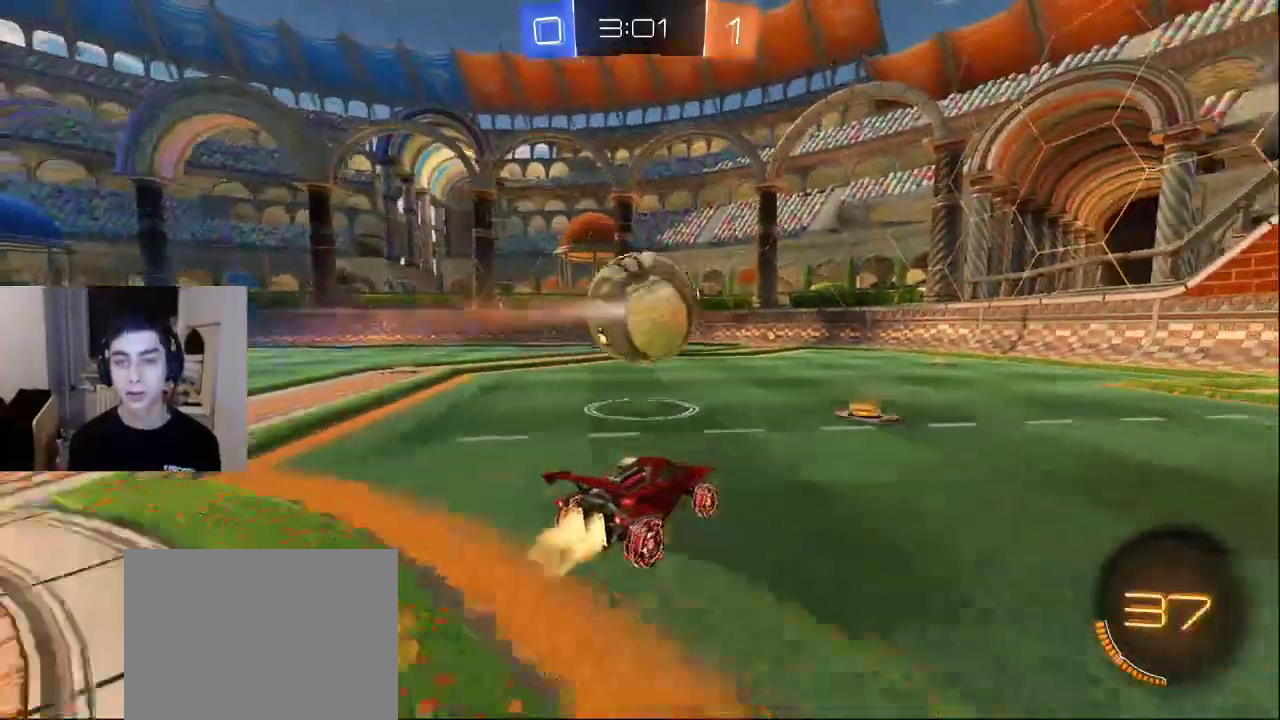
{"buttons": [], "left_stick": "center", "right_stick": "center", "events": [[67, "DPAD_LEFT", "up"]]}
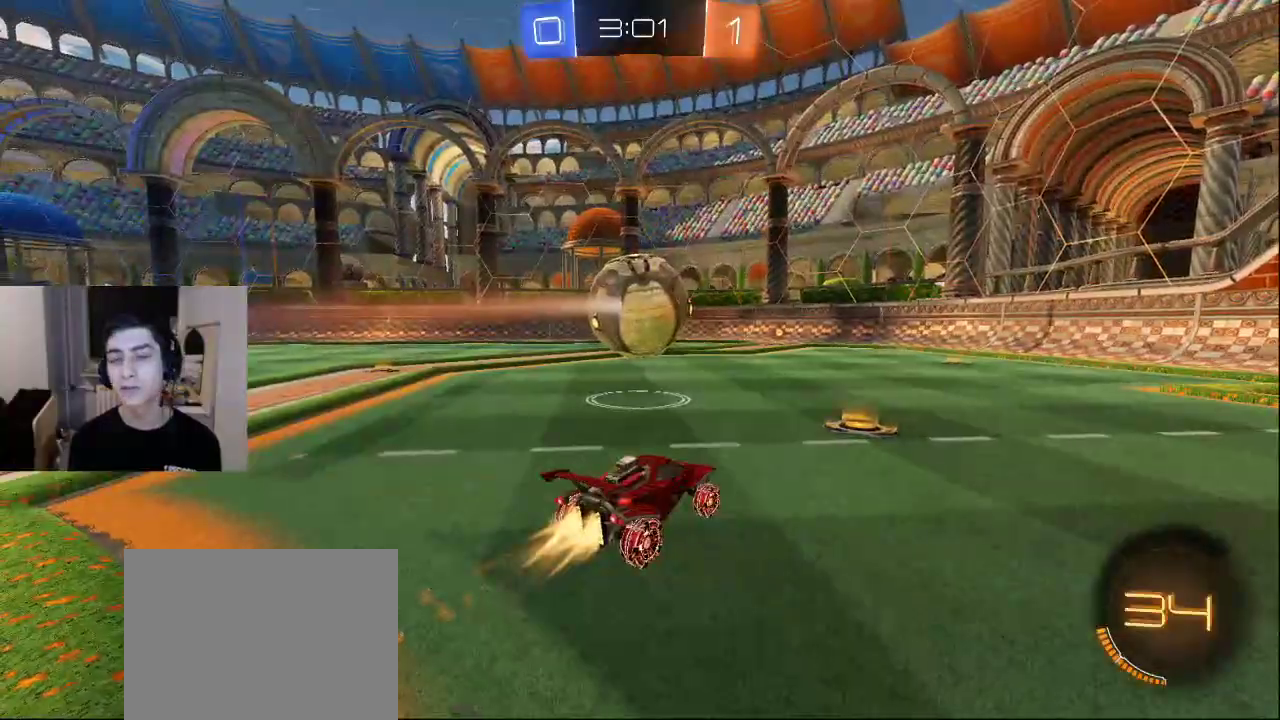
{"buttons": [], "left_stick": "center", "right_stick": "center", "events": []}
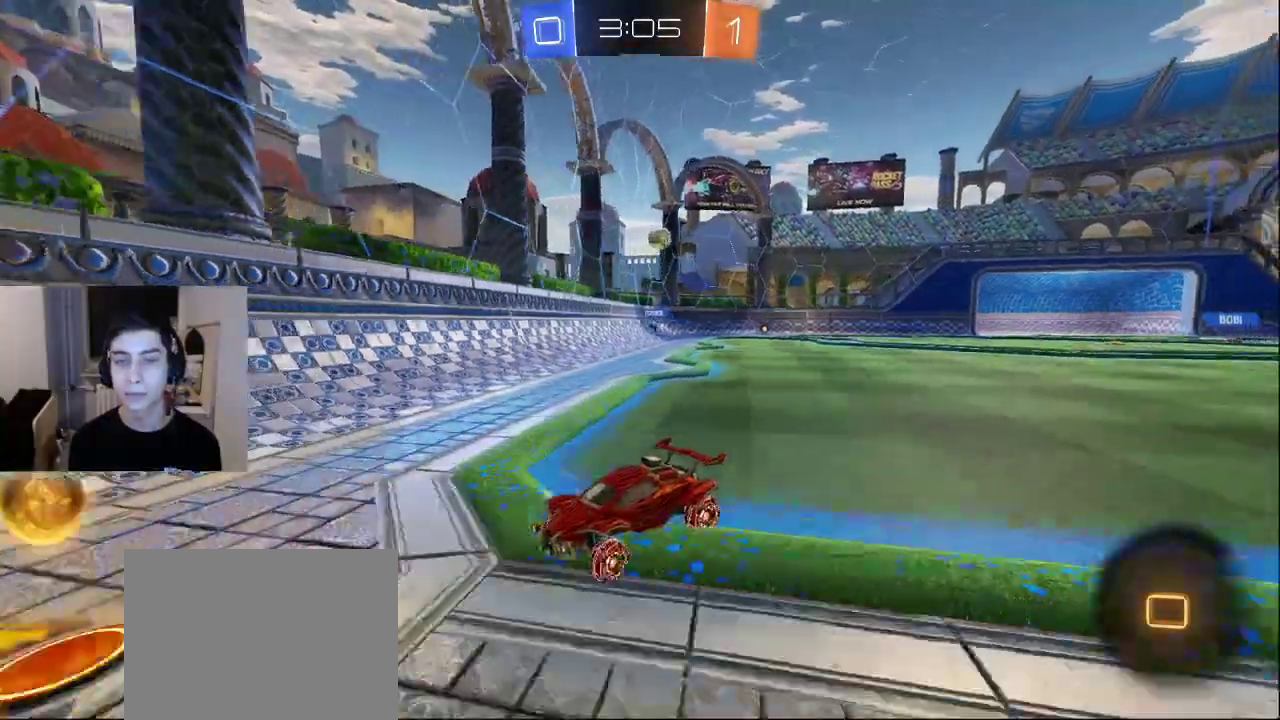
{"buttons": [], "left_stick": "down", "right_stick": "center", "events": [[267, "TRIANGLE", "down"], [283, "left_stick", "down"], [333, "TRIANGLE", "up"], [400, "TRIANGLE", "down"], [483, "TRIANGLE", "up"]]}
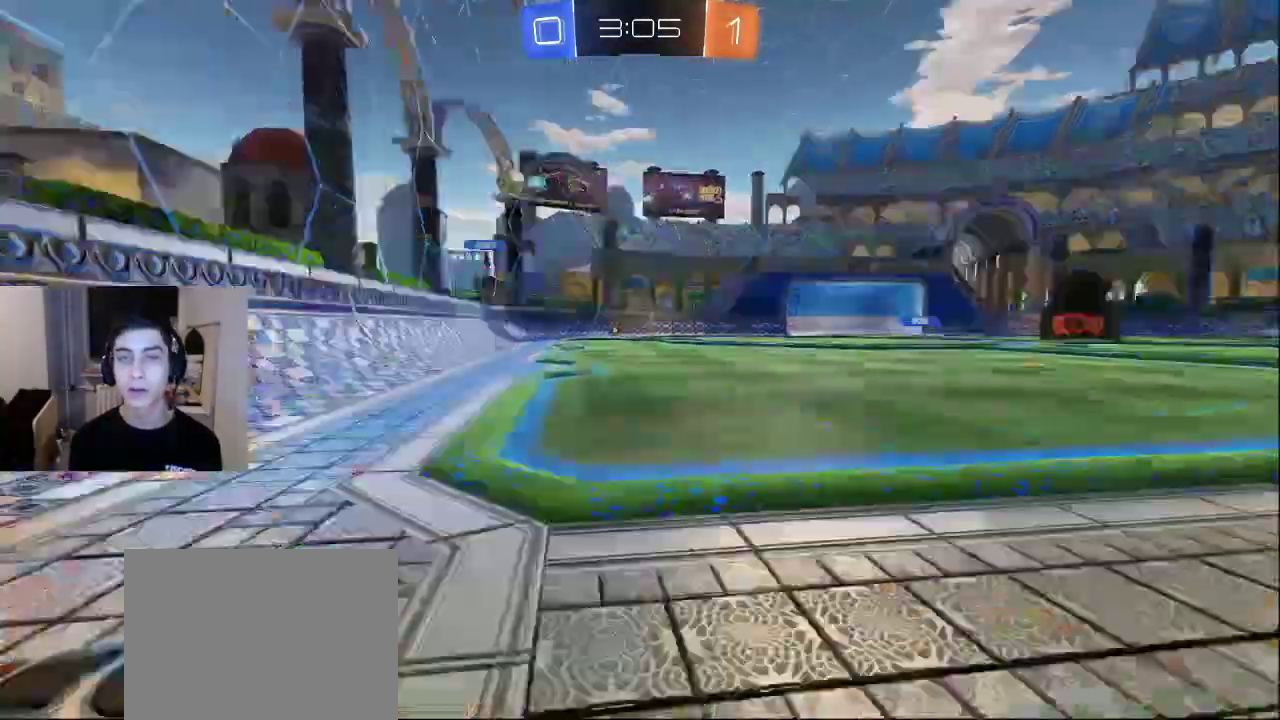
{"buttons": ["R2"], "left_stick": "down-right", "right_stick": "left", "events": [[50, "TRIANGLE", "down"], [133, "TRIANGLE", "up"], [200, "R2", "down"], [350, "right_stick", "left"], [367, "left_stick", "down-right"]]}
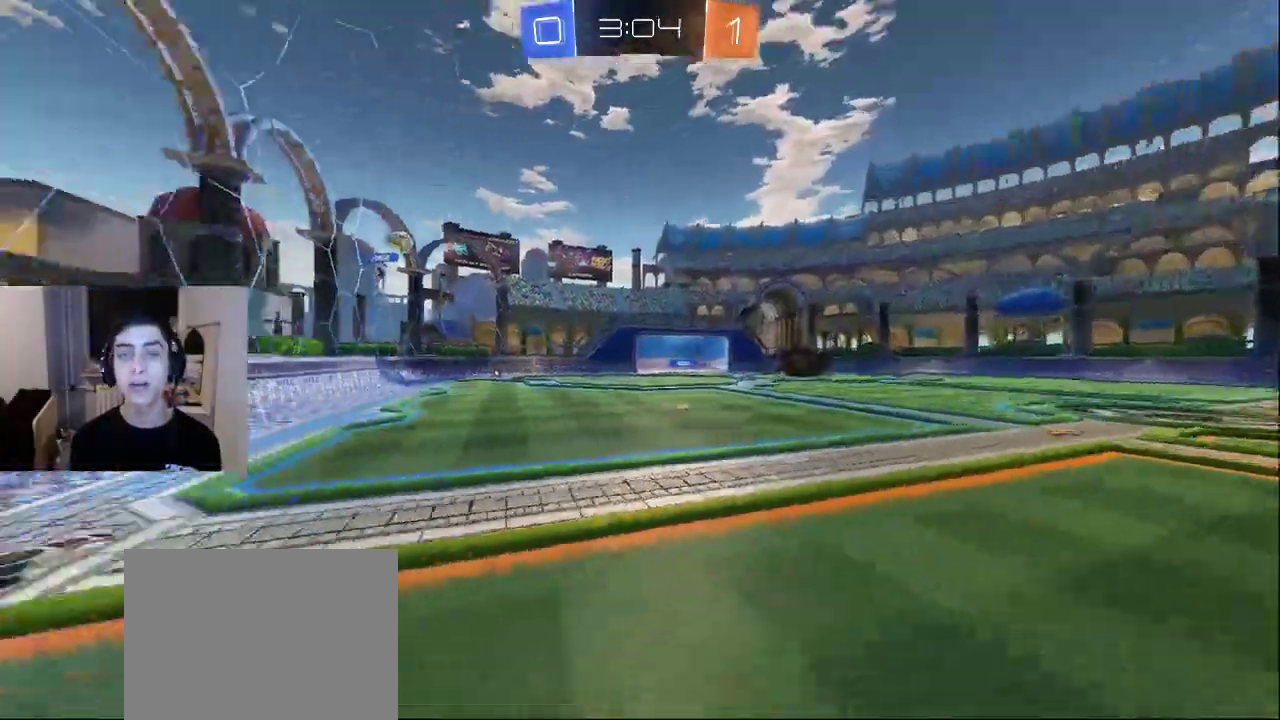
{"buttons": ["R2"], "left_stick": "down-right", "right_stick": "center", "events": [[33, "left_stick", "down"], [167, "right_stick", "down-left"], [333, "right_stick", "center"], [450, "left_stick", "down-right"]]}